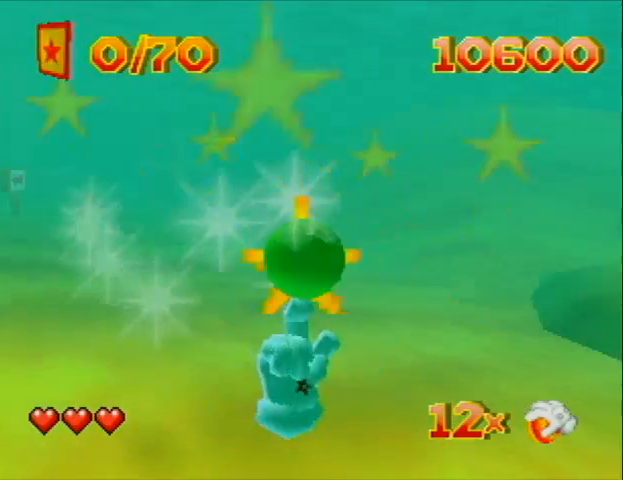
Gameplay with a controller (Nintendo layout); each line is a JSON object with the inputs held at the frame after it. "events" lists button and stick changes between this image and that frame as [ms after this image, input, new state], when the widget could be followed in between. Not read: L3 R3 Z.
{"buttons": ["DPAD_UP"], "left_stick": "center", "events": []}
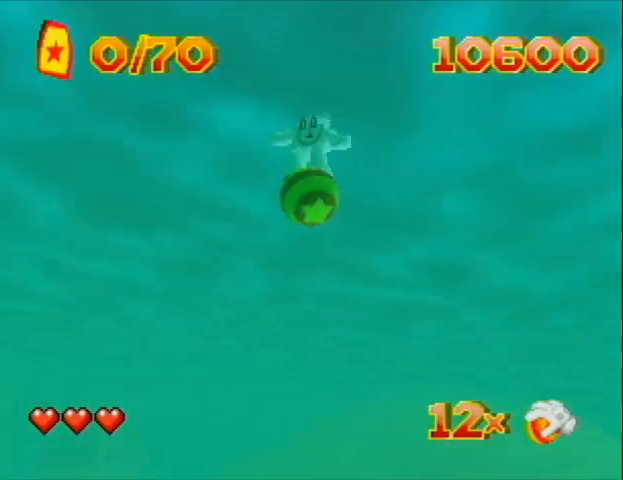
{"buttons": ["DPAD_UP"], "left_stick": "center", "events": []}
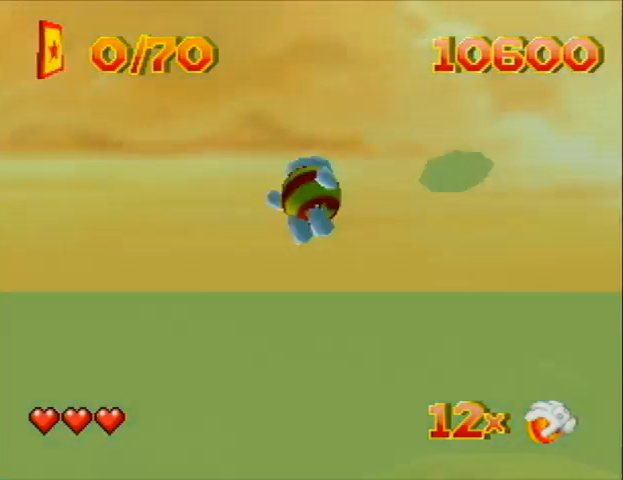
{"buttons": ["DPAD_UP", "DPAD_RIGHT"], "left_stick": "center", "events": [[133, "DPAD_RIGHT", "down"], [233, "DPAD_RIGHT", "up"], [333, "DPAD_RIGHT", "down"]]}
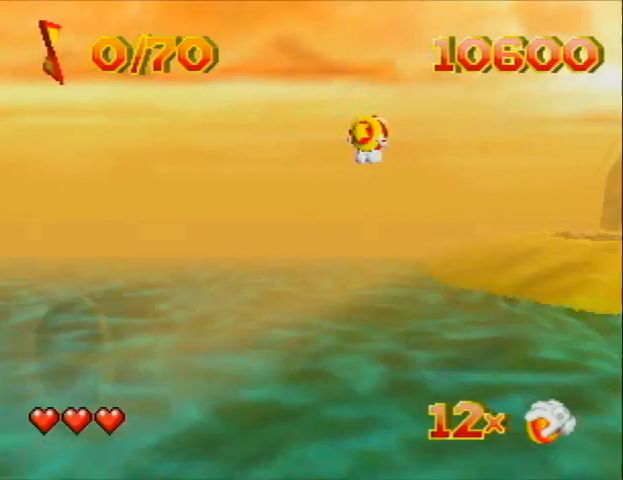
{"buttons": ["DPAD_UP", "DPAD_LEFT"], "left_stick": "center", "events": [[400, "DPAD_RIGHT", "up"], [500, "DPAD_LEFT", "down"]]}
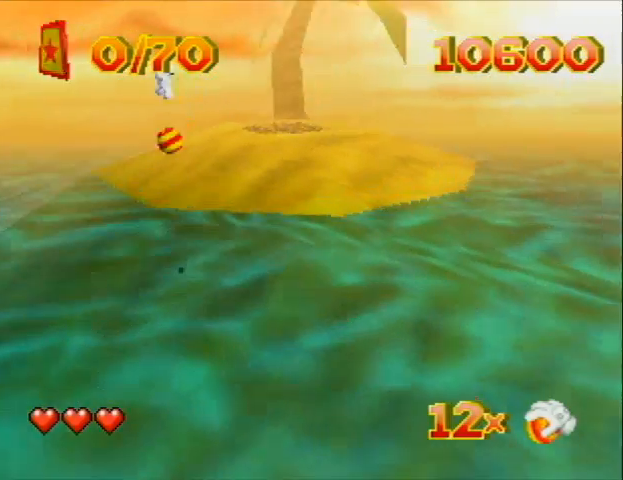
{"buttons": ["DPAD_UP", "DPAD_RIGHT"], "left_stick": "center", "events": [[133, "DPAD_LEFT", "up"], [433, "DPAD_RIGHT", "down"]]}
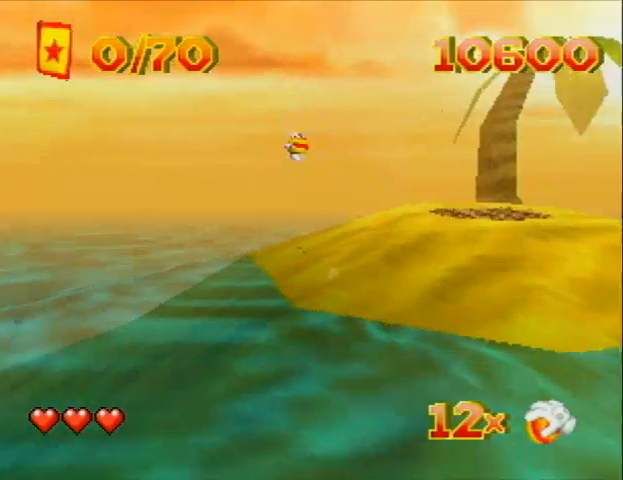
{"buttons": ["DPAD_UP", "DPAD_LEFT"], "left_stick": "center", "events": [[300, "DPAD_RIGHT", "up"], [400, "DPAD_LEFT", "down"]]}
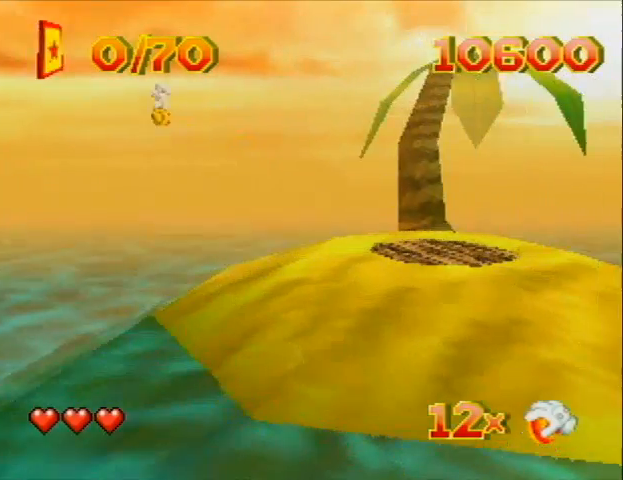
{"buttons": ["DPAD_UP", "DPAD_LEFT"], "left_stick": "center", "events": []}
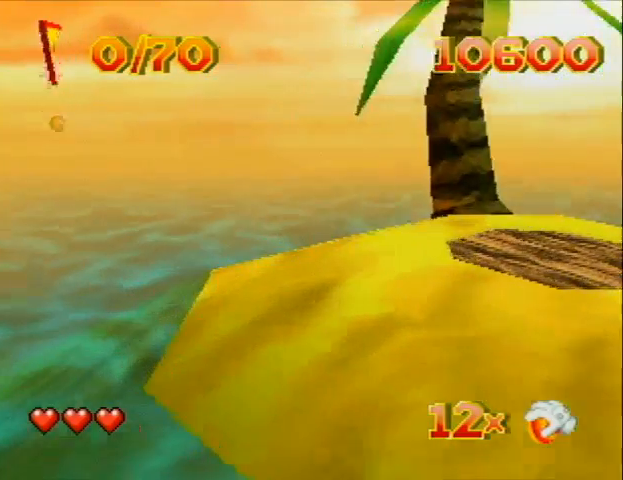
{"buttons": [], "left_stick": "center", "events": [[200, "DPAD_LEFT", "up"], [200, "DPAD_UP", "up"]]}
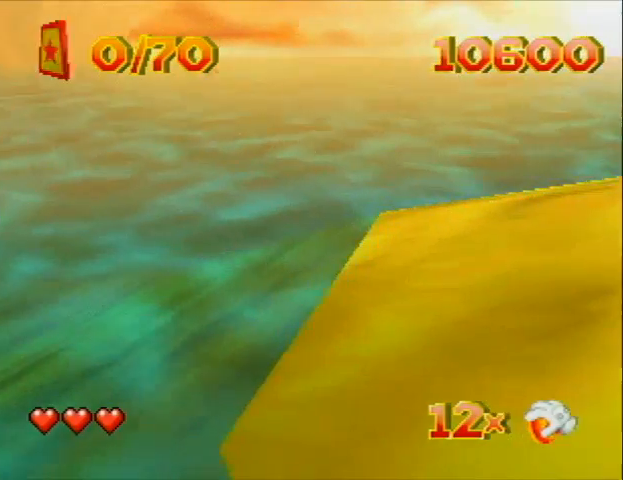
{"buttons": ["DPAD_UP", "DPAD_LEFT"], "left_stick": "center", "events": [[333, "DPAD_UP", "down"], [400, "DPAD_LEFT", "down"]]}
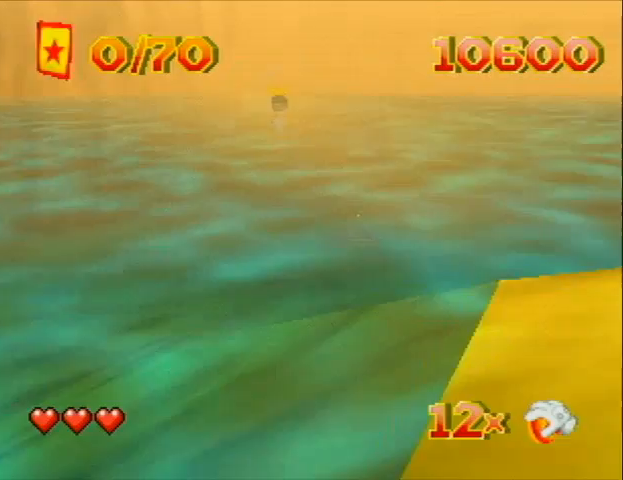
{"buttons": ["DPAD_UP"], "left_stick": "center", "events": [[133, "B", "down"], [133, "DPAD_LEFT", "up"], [200, "B", "up"], [267, "B", "down"], [267, "DPAD_RIGHT", "down"], [300, "DPAD_RIGHT", "up"], [367, "B", "up"], [400, "B", "down"], [433, "B", "up"]]}
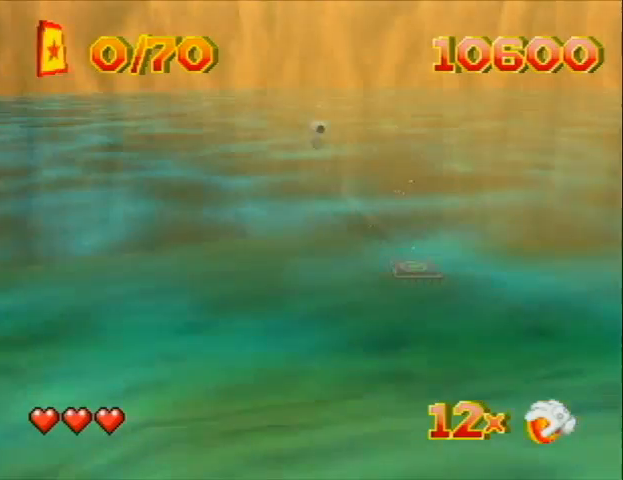
{"buttons": ["B", "DPAD_UP", "DPAD_LEFT"], "left_stick": "center", "events": [[100, "B", "down"], [133, "B", "up"], [200, "B", "down"], [333, "B", "up"], [367, "B", "down"], [400, "B", "up"], [433, "DPAD_LEFT", "down"], [500, "B", "down"]]}
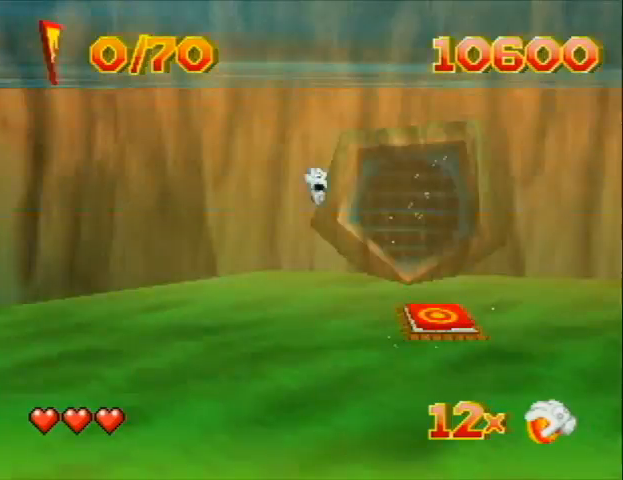
{"buttons": ["DPAD_UP"], "left_stick": "center", "events": [[33, "B", "up"], [100, "DPAD_LEFT", "up"], [133, "B", "down"], [133, "DPAD_UP", "up"], [200, "B", "up"], [300, "B", "down"], [300, "DPAD_UP", "down"], [333, "B", "up"], [333, "DPAD_LEFT", "down"], [467, "DPAD_LEFT", "up"]]}
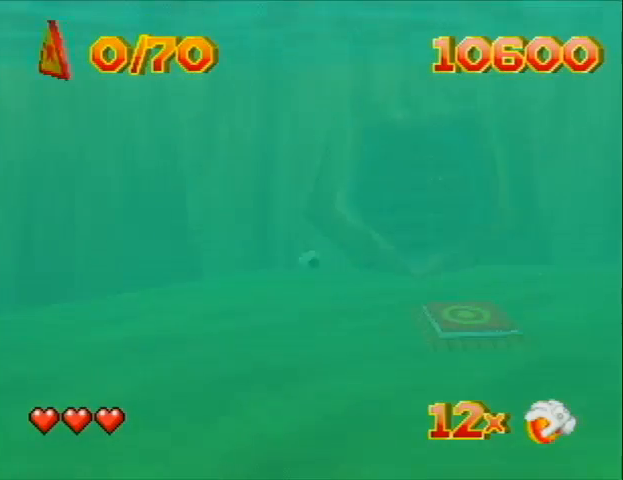
{"buttons": ["DPAD_UP", "DPAD_RIGHT", "C_LEFT"], "left_stick": "center", "events": [[333, "DPAD_RIGHT", "down"], [400, "C_LEFT", "down"]]}
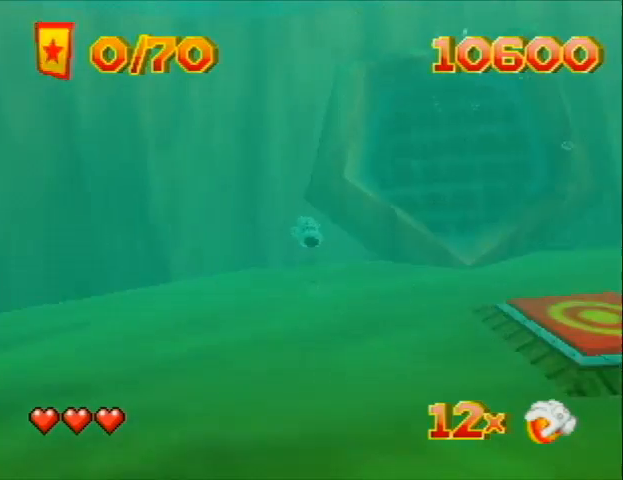
{"buttons": ["DPAD_UP", "DPAD_RIGHT"], "left_stick": "center", "events": [[67, "C_LEFT", "up"], [67, "DPAD_UP", "up"], [100, "DPAD_DOWN", "down"], [333, "DPAD_DOWN", "up"], [400, "DPAD_UP", "down"]]}
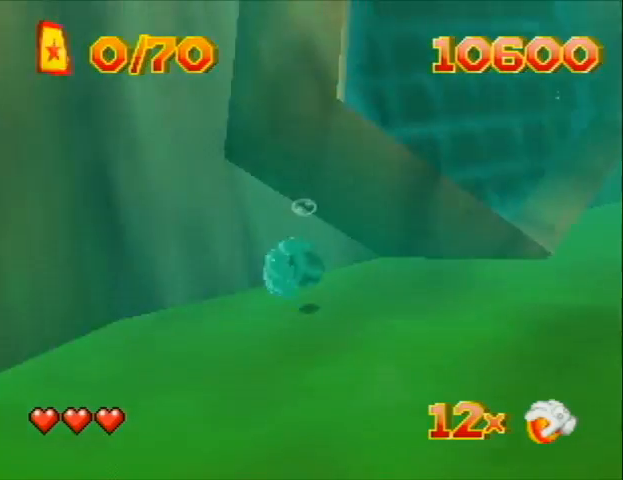
{"buttons": ["DPAD_UP", "DPAD_RIGHT"], "left_stick": "center", "events": [[400, "C_RIGHT", "down"], [500, "C_RIGHT", "up"]]}
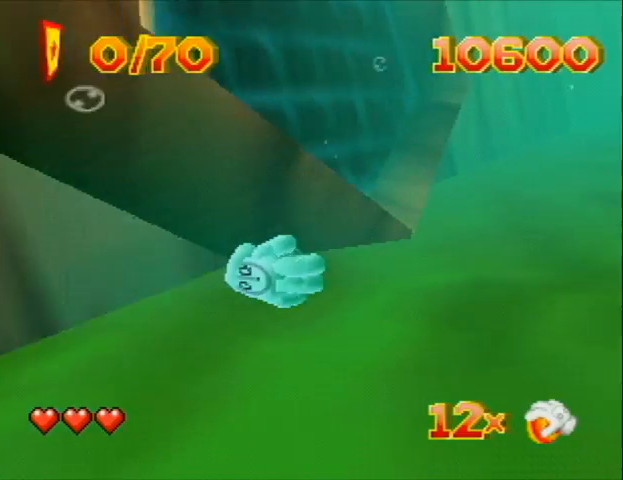
{"buttons": ["DPAD_UP", "DPAD_RIGHT"], "left_stick": "center", "events": [[333, "C_UP", "down"], [400, "C_UP", "up"]]}
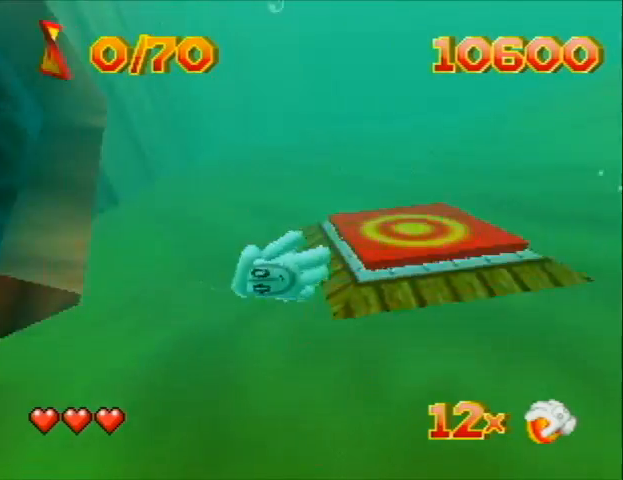
{"buttons": [], "left_stick": "center", "events": [[267, "C_UP", "down"], [367, "DPAD_RIGHT", "up"], [400, "C_UP", "up"], [400, "DPAD_UP", "up"]]}
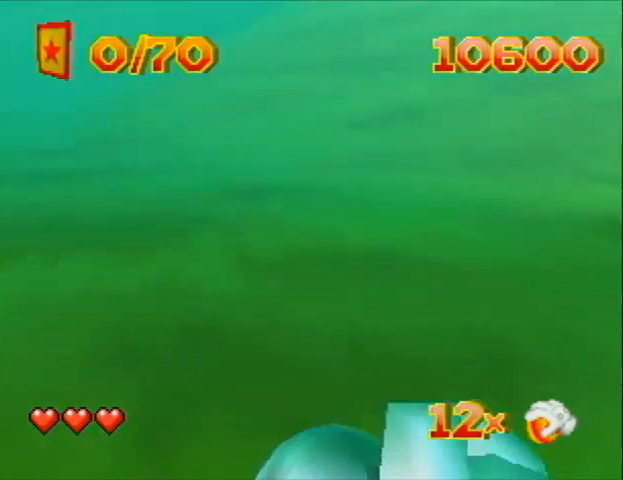
{"buttons": [], "left_stick": "center", "events": []}
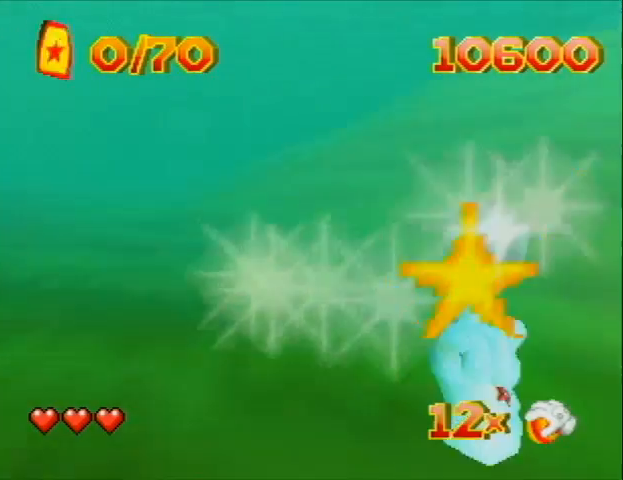
{"buttons": ["DPAD_UP"], "left_stick": "center", "events": [[167, "DPAD_RIGHT", "down"], [167, "DPAD_UP", "down"], [400, "DPAD_RIGHT", "up"]]}
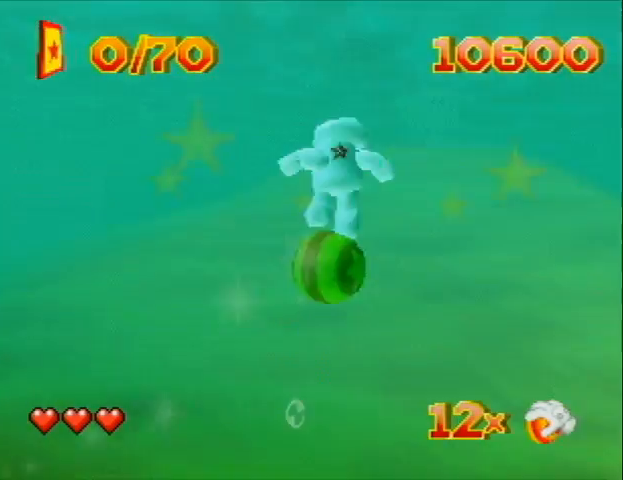
{"buttons": ["DPAD_UP"], "left_stick": "center", "events": [[167, "DPAD_RIGHT", "down"], [233, "DPAD_RIGHT", "up"]]}
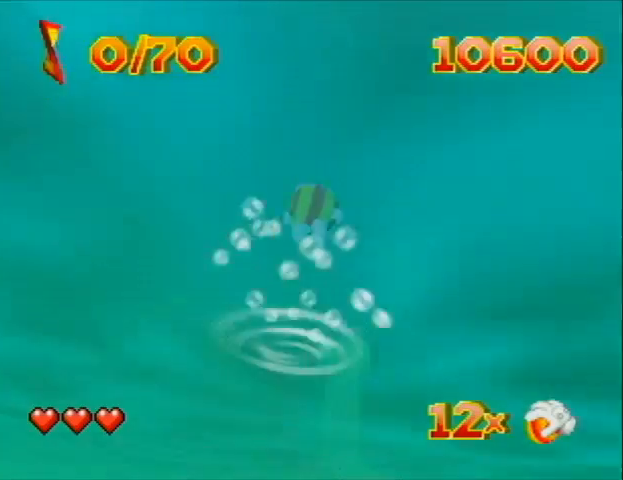
{"buttons": ["DPAD_UP", "DPAD_RIGHT"], "left_stick": "center", "events": [[333, "DPAD_RIGHT", "down"]]}
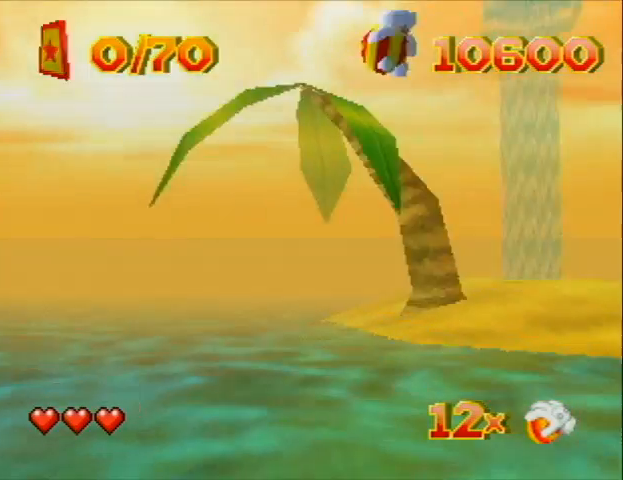
{"buttons": ["B", "DPAD_UP", "DPAD_RIGHT"], "left_stick": "center", "events": [[400, "B", "down"], [400, "DPAD_RIGHT", "up"], [500, "DPAD_RIGHT", "down"]]}
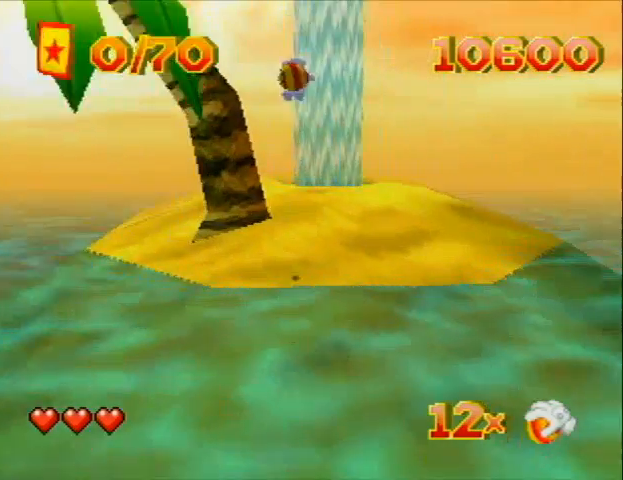
{"buttons": ["B"], "left_stick": "center", "events": [[33, "DPAD_RIGHT", "up"], [233, "DPAD_UP", "up"]]}
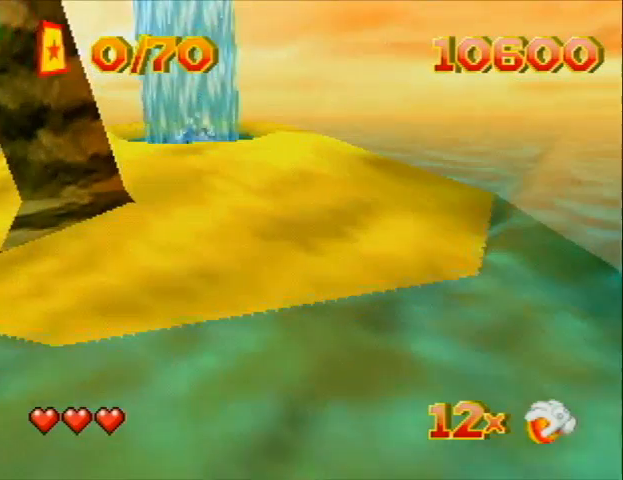
{"buttons": [], "left_stick": "center", "events": [[333, "B", "up"]]}
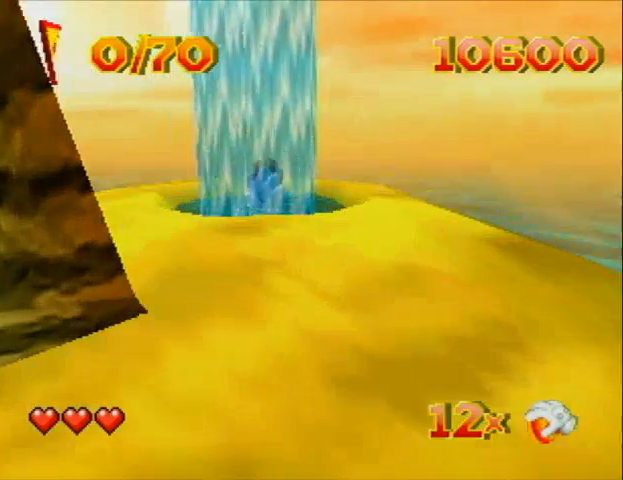
{"buttons": [], "left_stick": "center", "events": []}
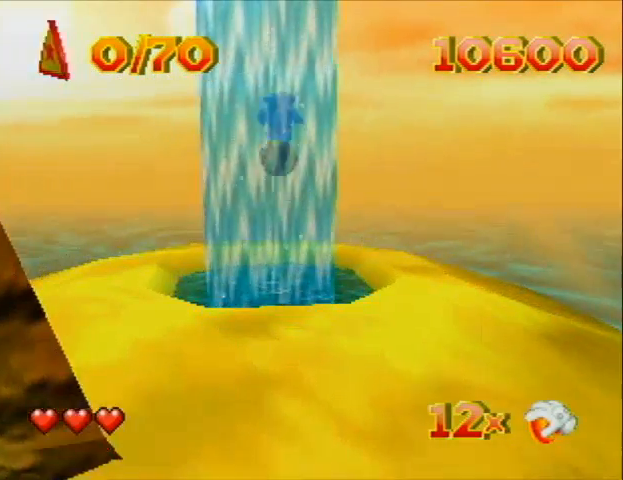
{"buttons": [], "left_stick": "center", "events": []}
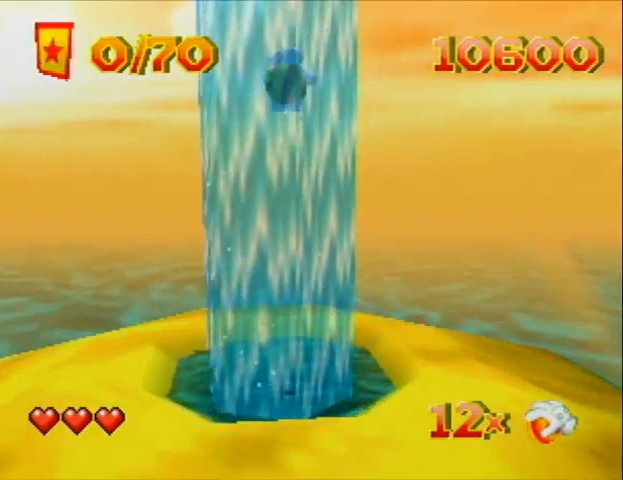
{"buttons": ["DPAD_DOWN"], "left_stick": "center", "events": [[333, "DPAD_DOWN", "down"]]}
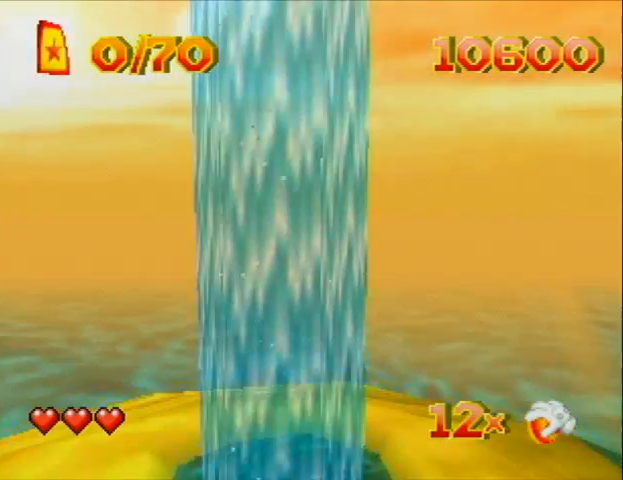
{"buttons": ["B", "DPAD_DOWN"], "left_stick": "center", "events": [[333, "DPAD_RIGHT", "down"], [400, "DPAD_RIGHT", "up"], [433, "B", "down"]]}
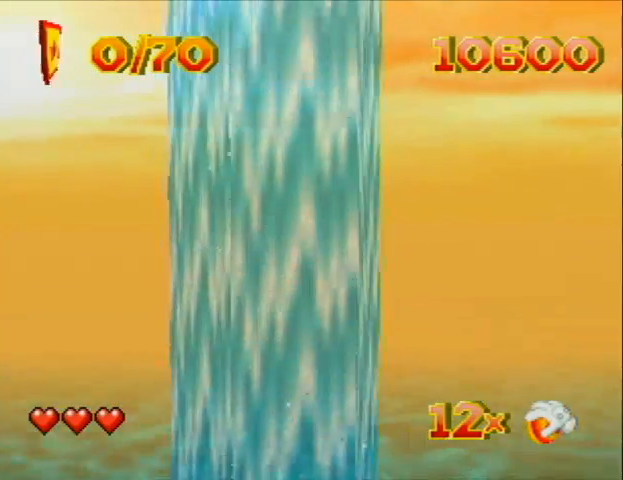
{"buttons": ["B", "DPAD_LEFT"], "left_stick": "center", "events": [[333, "DPAD_LEFT", "down"], [433, "DPAD_DOWN", "up"]]}